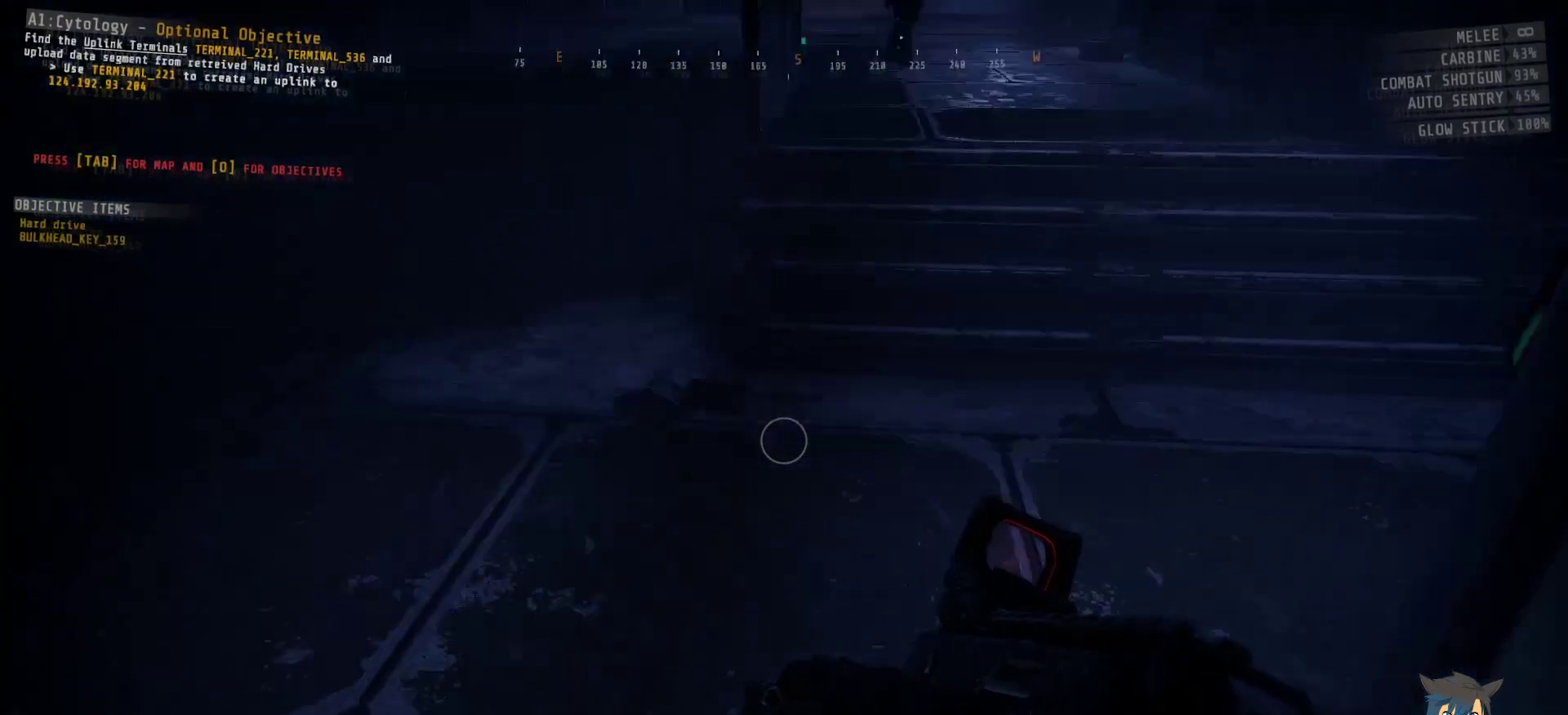
Gameplay with keyboard and mouse; each line is a JSON object with the keys and mouse buttons held at the frame after it. "events" lists presses ("down") and releases ("up") of "a", "c", "ctrl", "d", "e", "f", "q", "r", "s", "shift", "space", "tab", "w", "x", "z", "mouse_left", "mouse_wheel", "mouse_right", "mouse_mb4" and "mouse_mb5" between this image and that frame as [ms after this image, input, new state], when the widget could be followed in between. "mouse_left", "mouse_wheel", "mouse_right", "mouse_mb4", "mouse_mb5" = the "left", "wheel", "right", "mb4", "mb5" buttons of the "mouse" list. No other keys are recorded. "wheel" means that the mouse wheel is clicked or scrolled. Mouse movement is not recorded.
{"keys": [], "mouse": [], "events": [[383, "mouse_wheel", "down"], [500, "mouse_wheel", "up"]]}
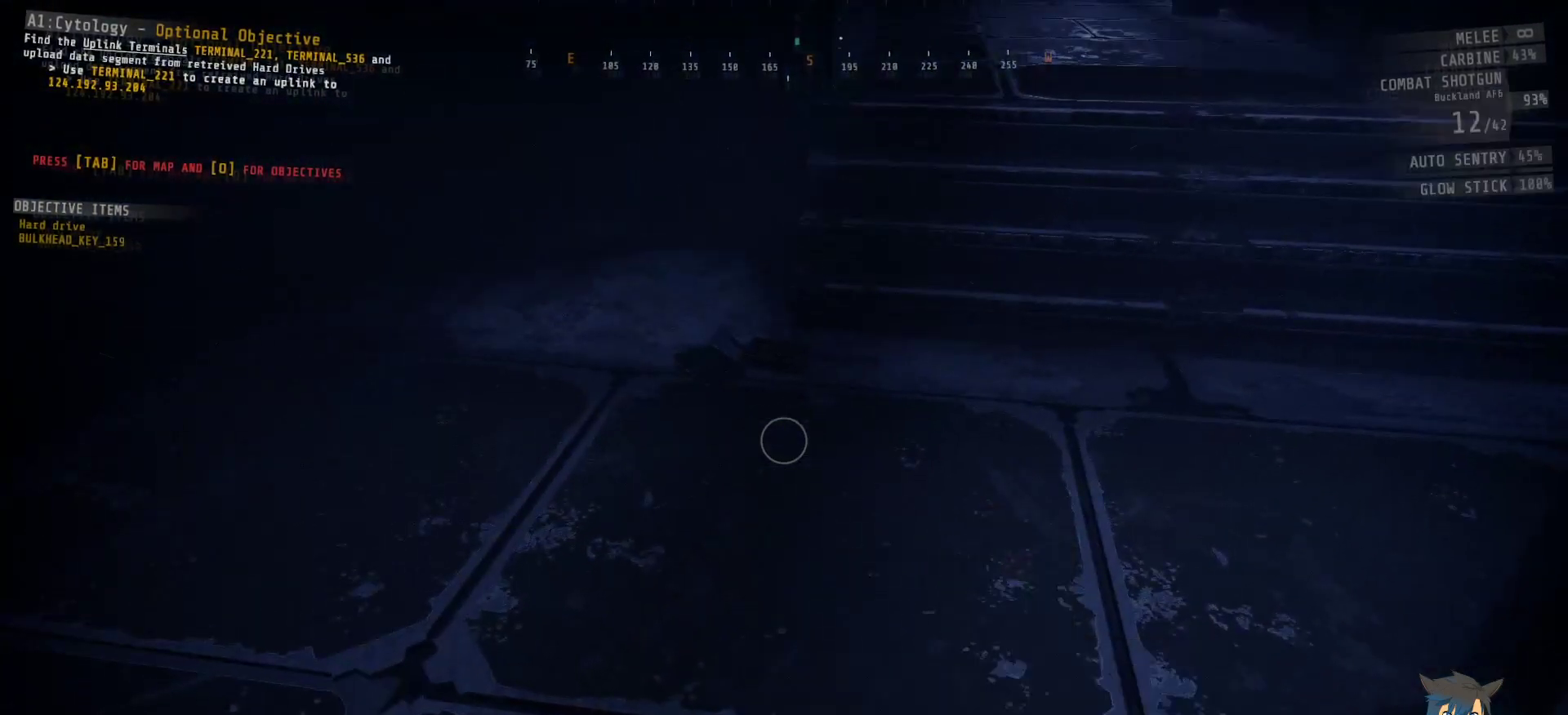
{"keys": [], "mouse": [], "events": []}
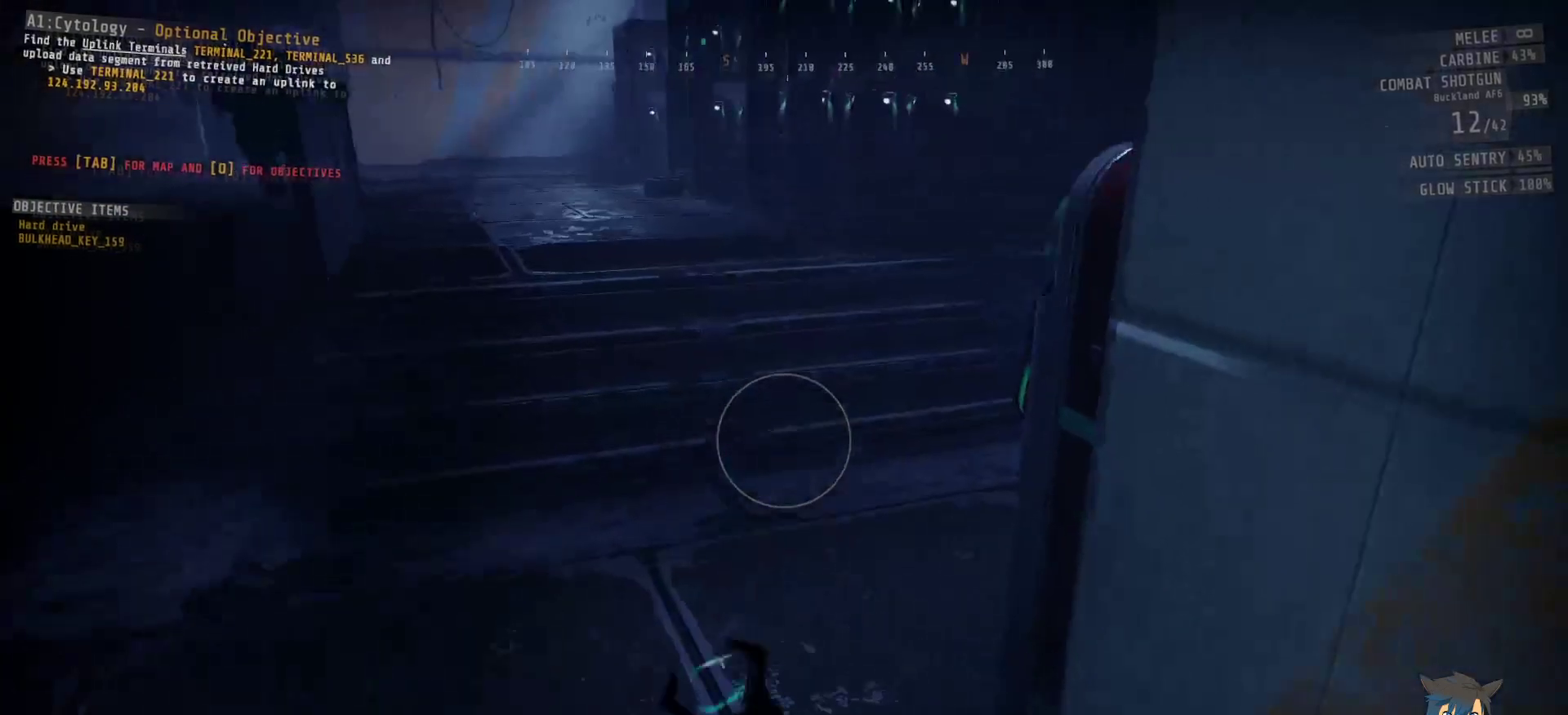
{"keys": [], "mouse": [], "events": [[117, "mouse_wheel", "down"], [167, "mouse_wheel", "up"]]}
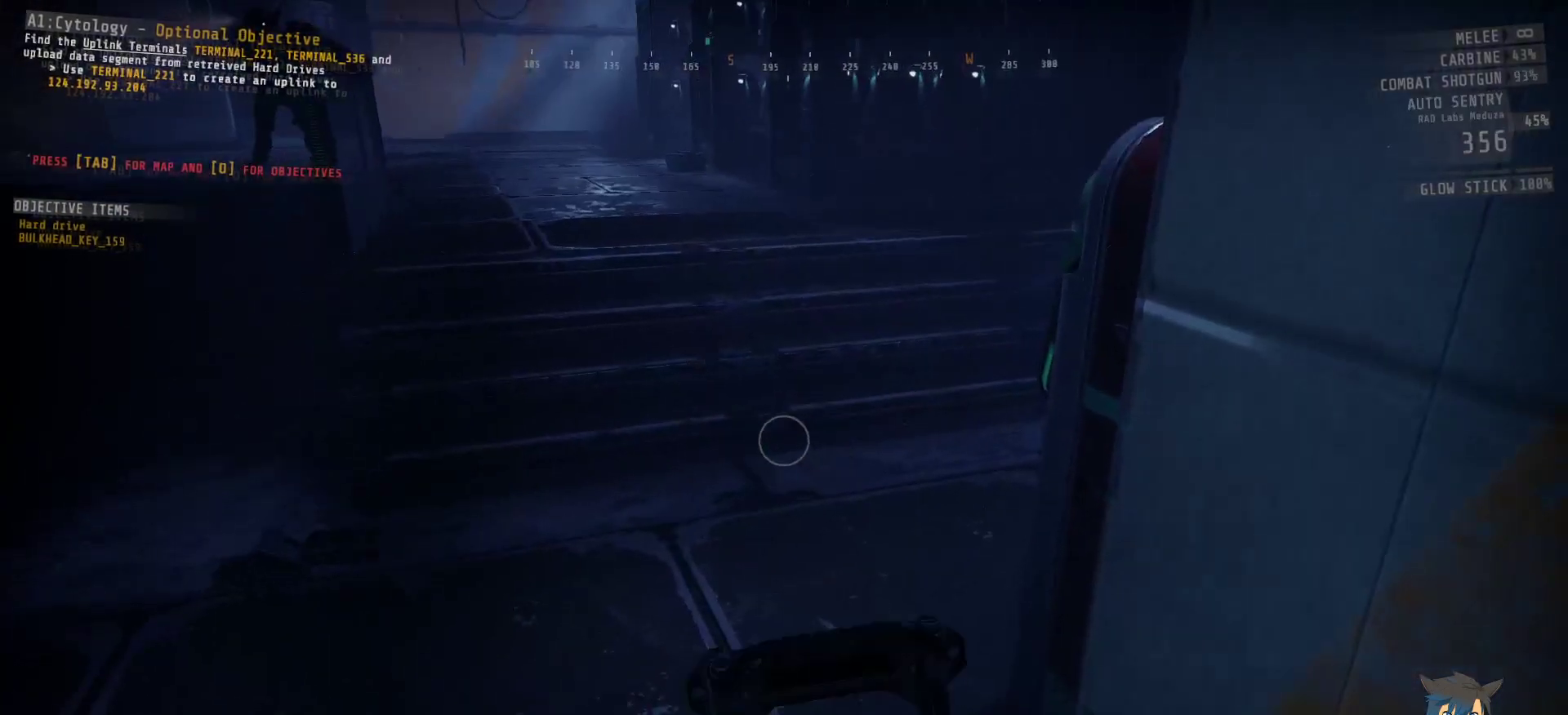
{"keys": [], "mouse": [], "events": []}
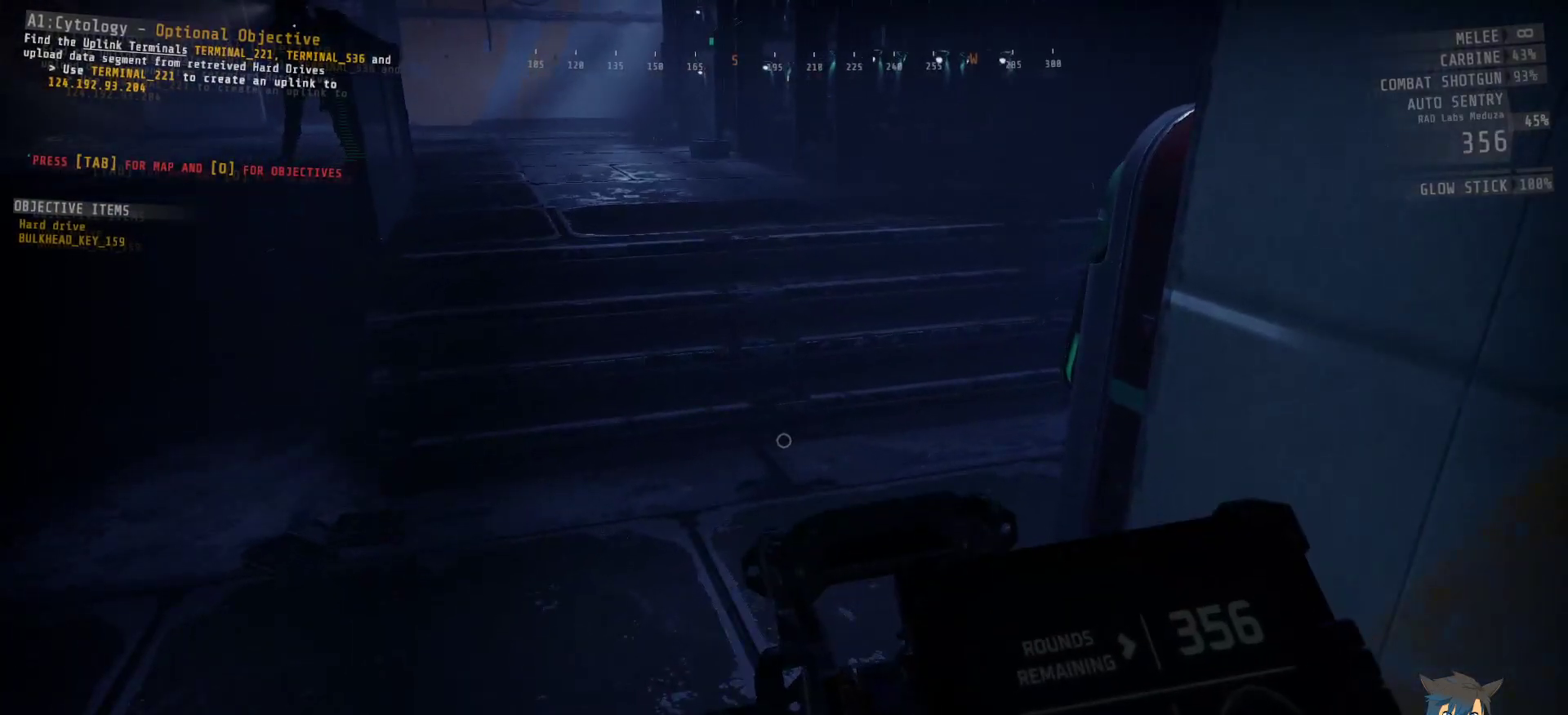
{"keys": ["d"], "mouse": [], "events": [[367, "d", "down"]]}
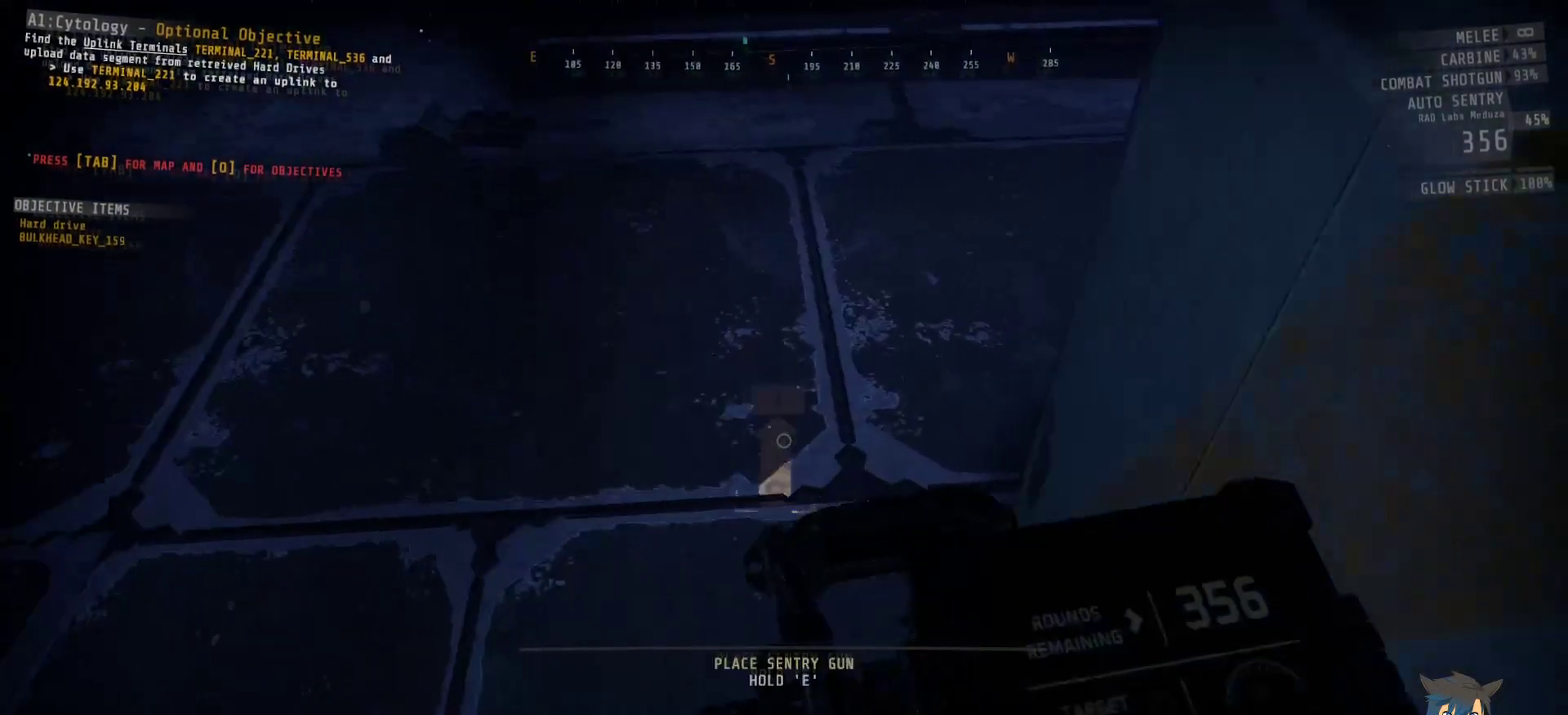
{"keys": [], "mouse": [], "events": [[67, "d", "up"]]}
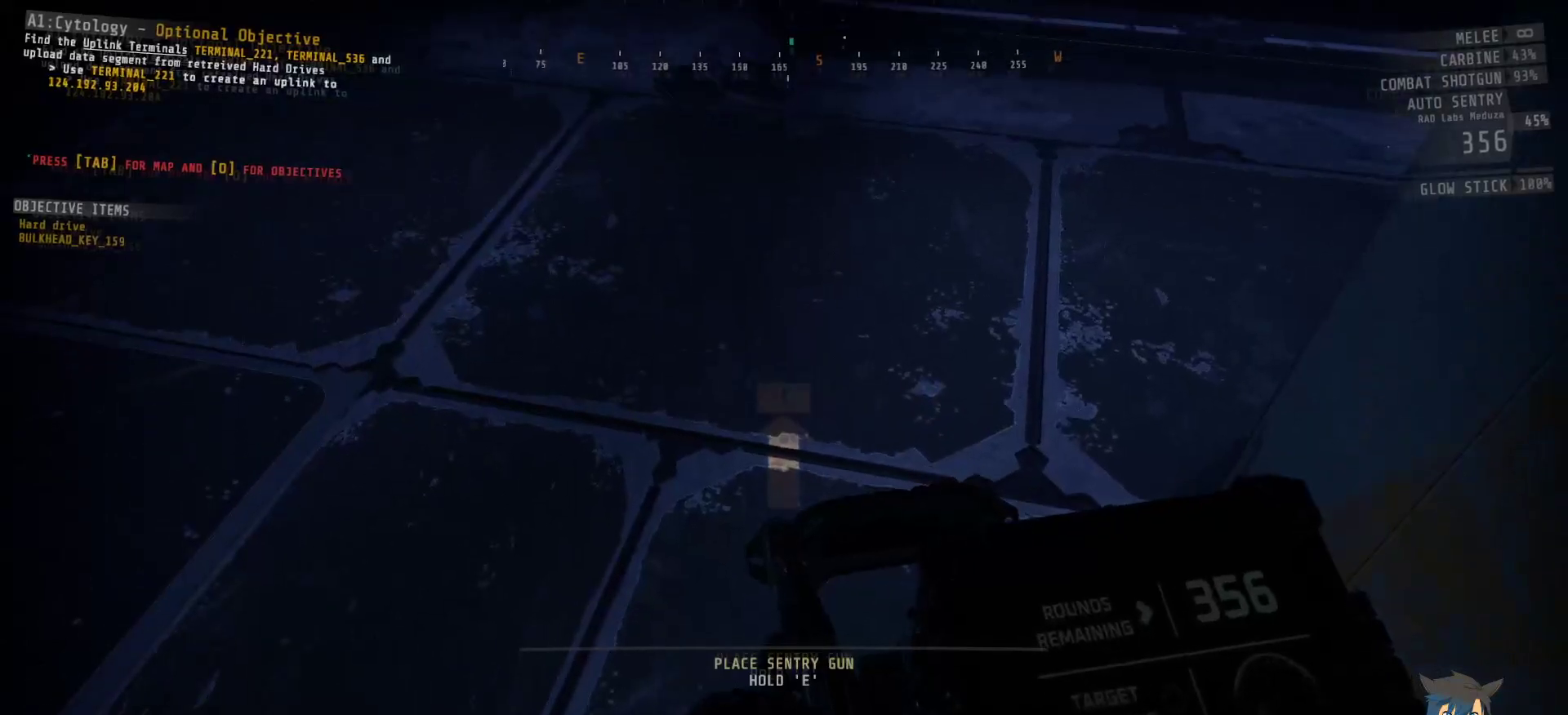
{"keys": [], "mouse": [], "events": [[417, "w", "down"], [483, "w", "up"]]}
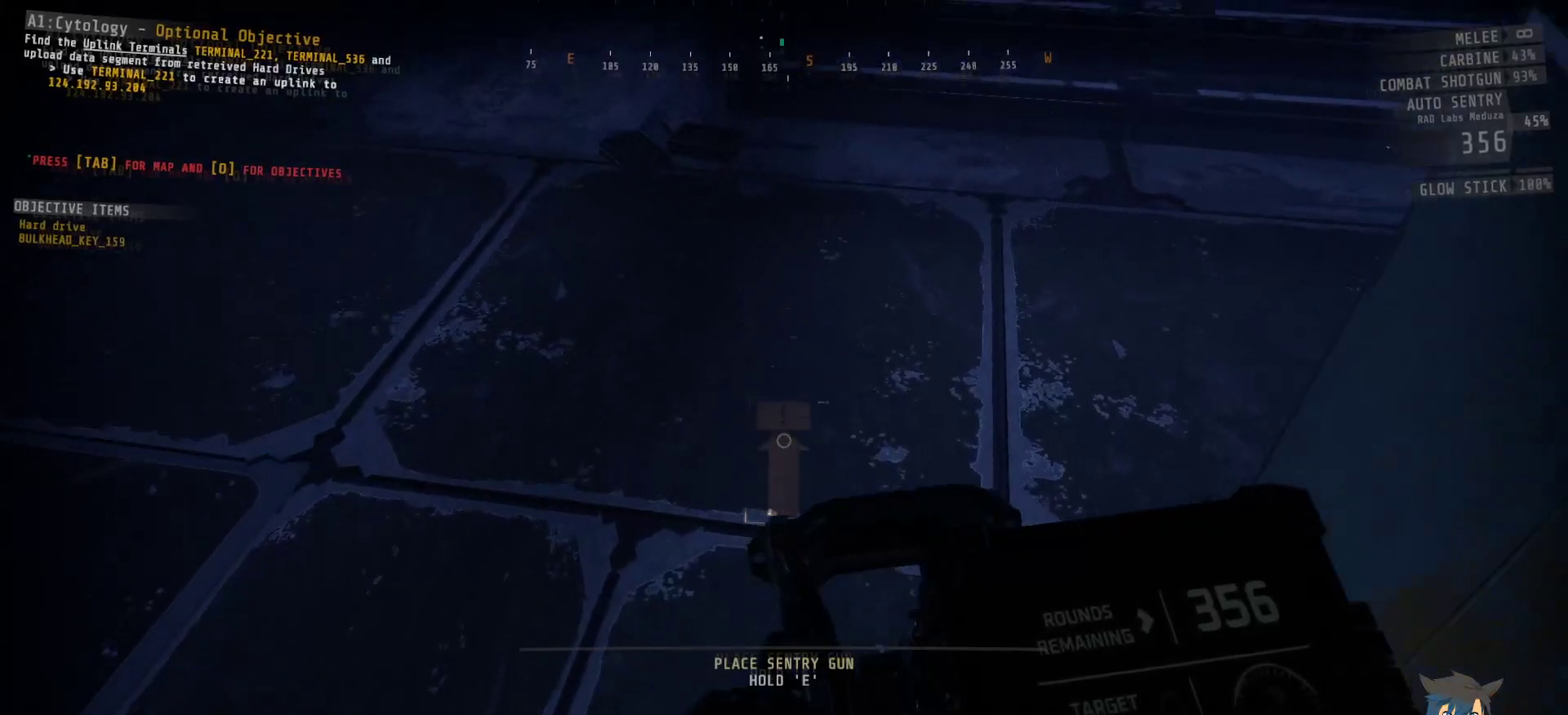
{"keys": [], "mouse": [], "events": []}
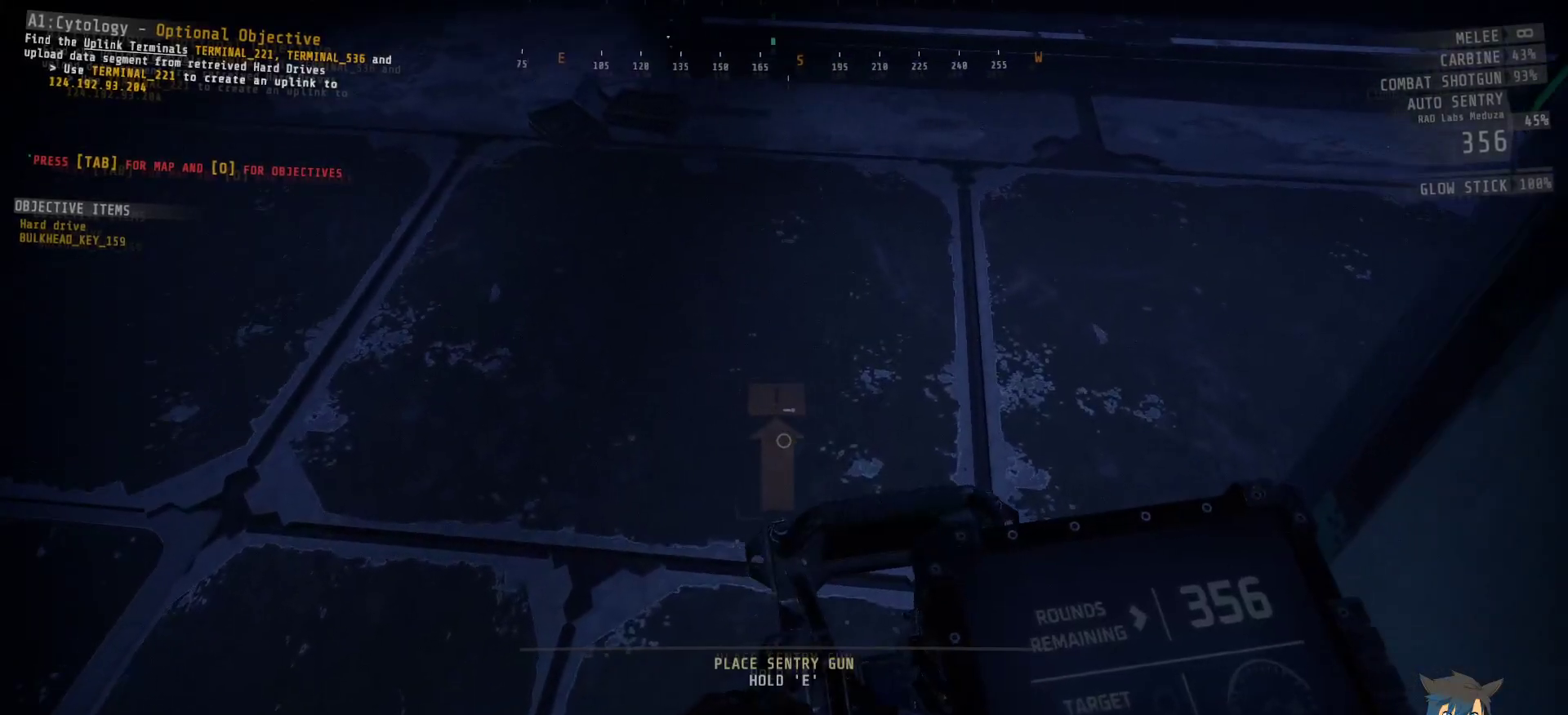
{"keys": ["w"], "mouse": [], "events": [[467, "w", "down"]]}
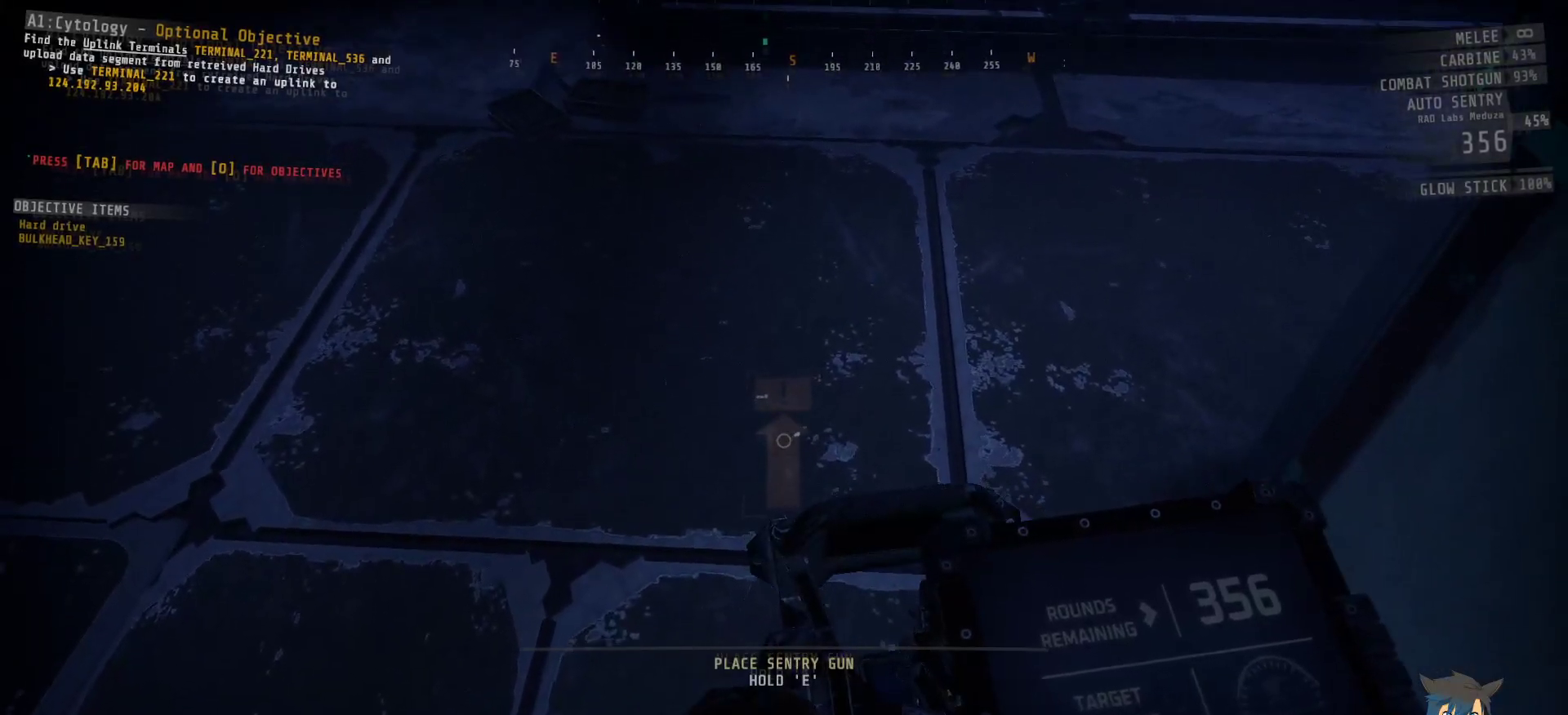
{"keys": [], "mouse": [], "events": [[250, "d", "down"], [300, "w", "up"], [400, "d", "up"]]}
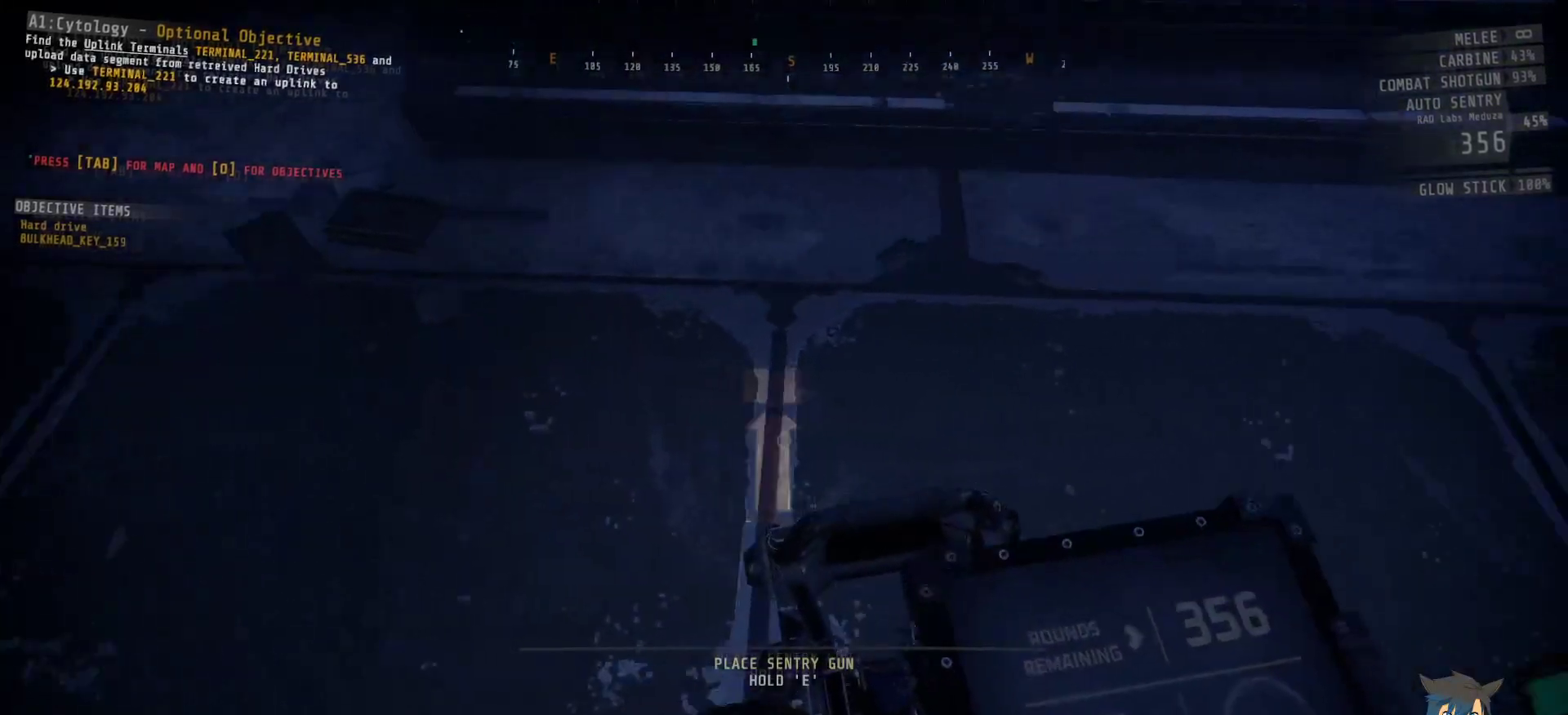
{"keys": [], "mouse": [], "events": [[50, "s", "down"], [217, "s", "up"]]}
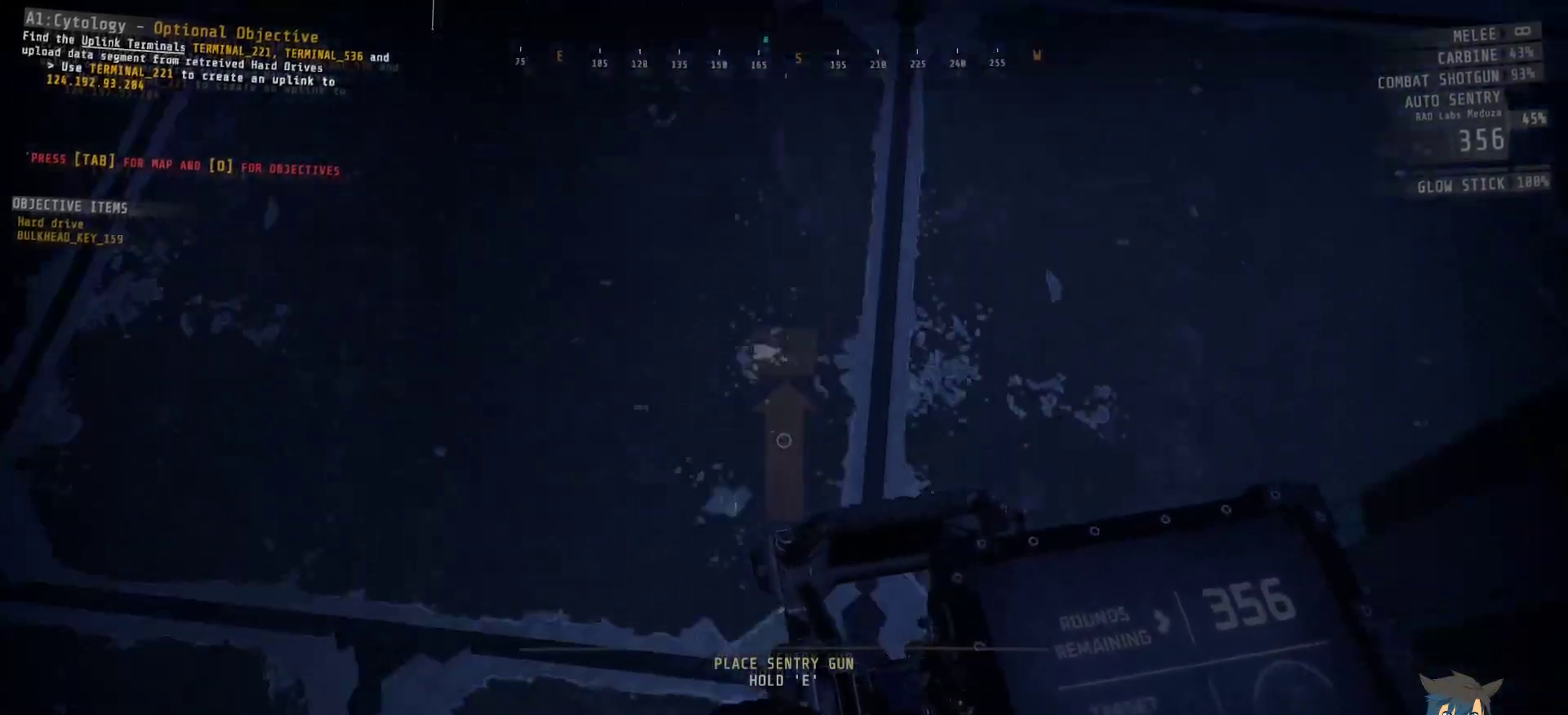
{"keys": [], "mouse": [], "events": [[183, "d", "down"], [300, "d", "up"]]}
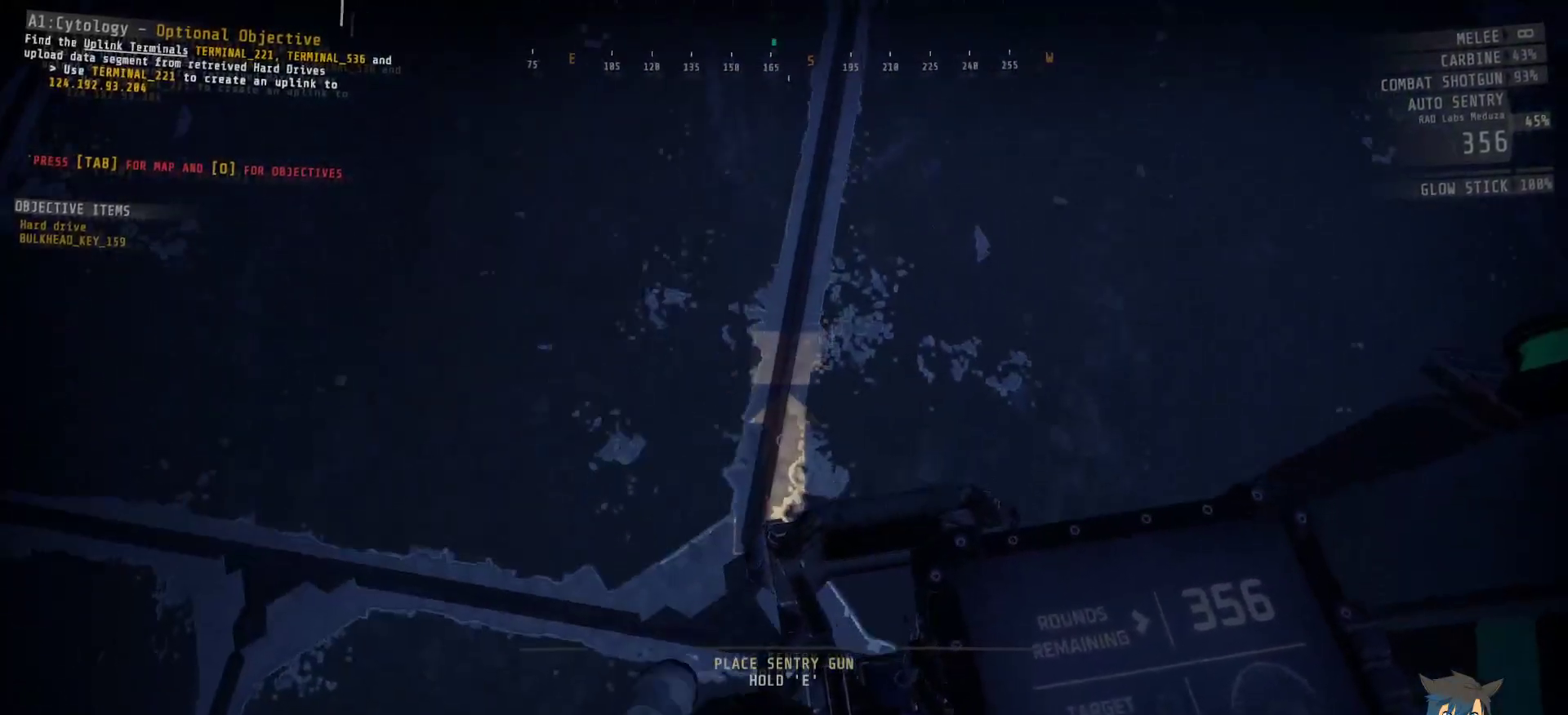
{"keys": [], "mouse": [], "events": []}
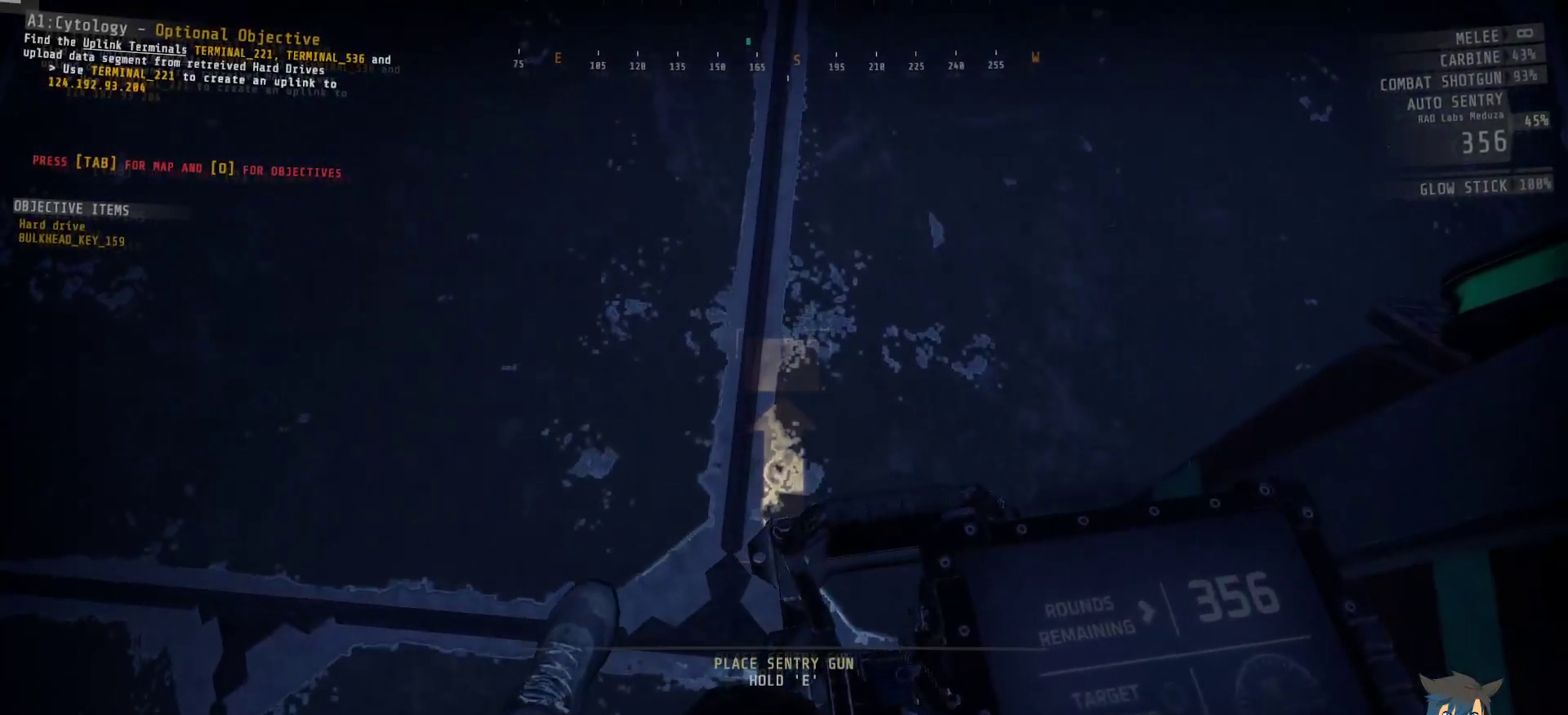
{"keys": ["e"], "mouse": [], "events": [[50, "e", "down"]]}
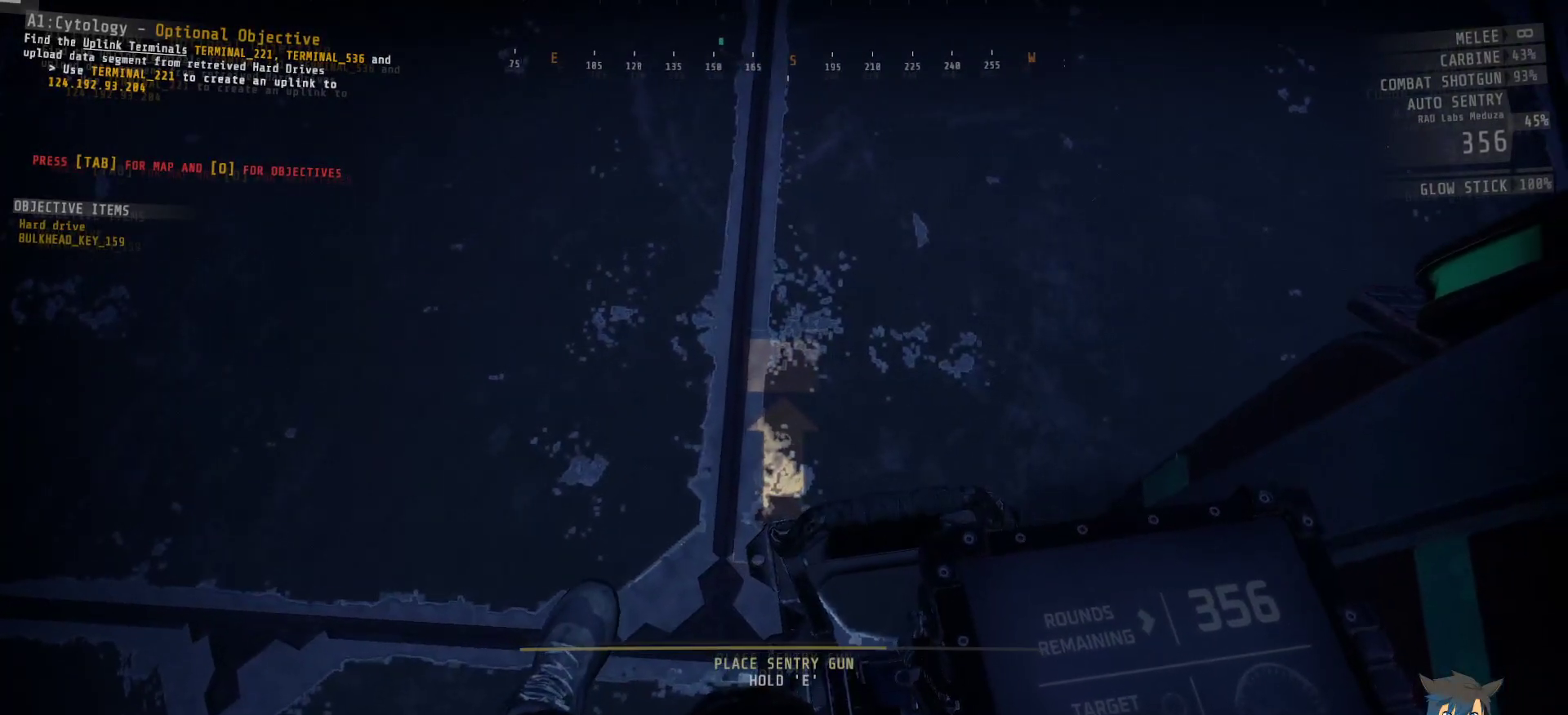
{"keys": [], "mouse": [], "events": [[450, "e", "up"]]}